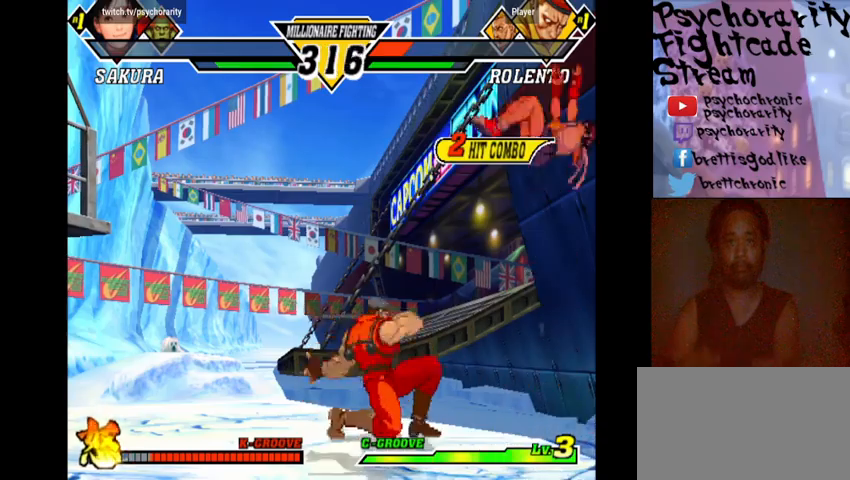
Gameplay with a controller (arcade stick); each line is a JSON object with the inputs held at the frame after it. "events" lists button and stick changes between this image and that frame as [ms after this image, input, new state], when the widget could be followed in between. Not read: L3 R3.
{"buttons": [], "events": [[67, "R2", "up"]]}
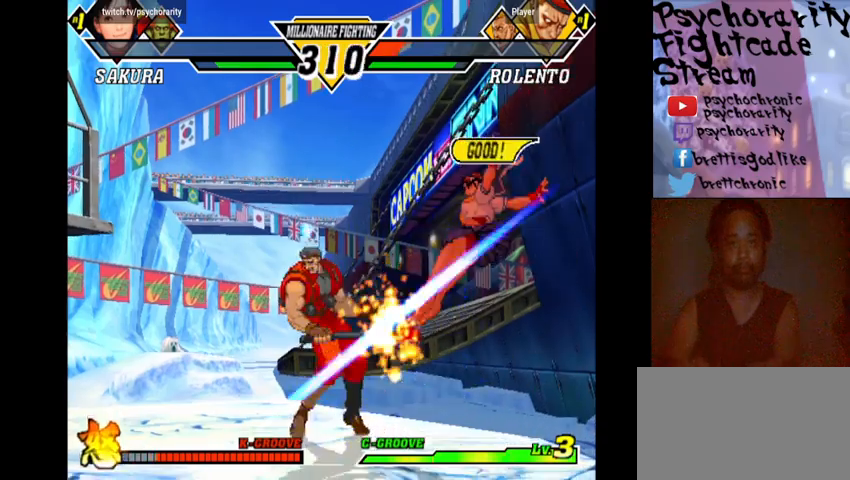
{"buttons": [], "events": [[100, "SQUARE", "down"], [167, "SQUARE", "up"], [200, "SQUARE", "down"], [267, "SQUARE", "up"], [300, "SQUARE", "down"], [367, "SQUARE", "up"]]}
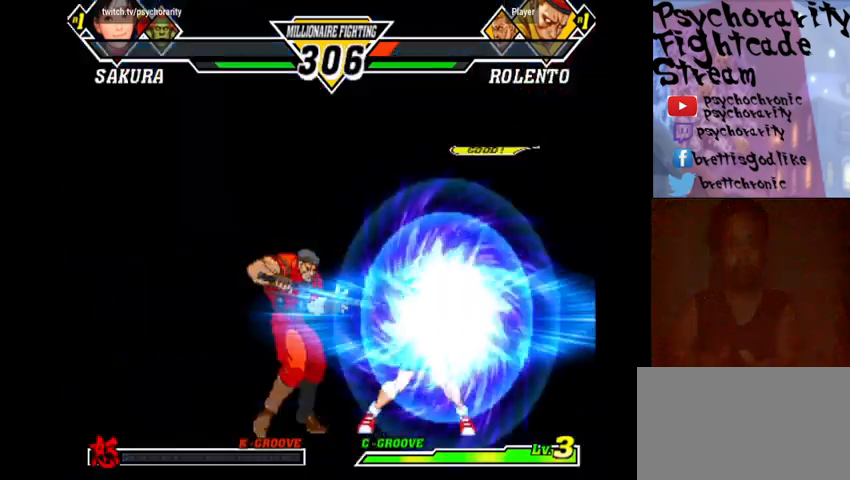
{"buttons": [], "events": [[167, "R1", "down"], [233, "R1", "up"], [300, "R1", "down"], [367, "R1", "up"], [433, "R1", "down"], [500, "R1", "up"]]}
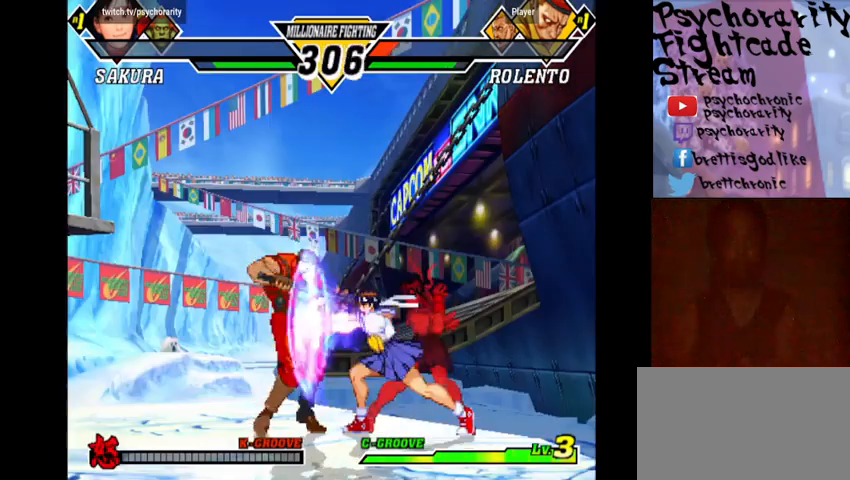
{"buttons": [], "events": []}
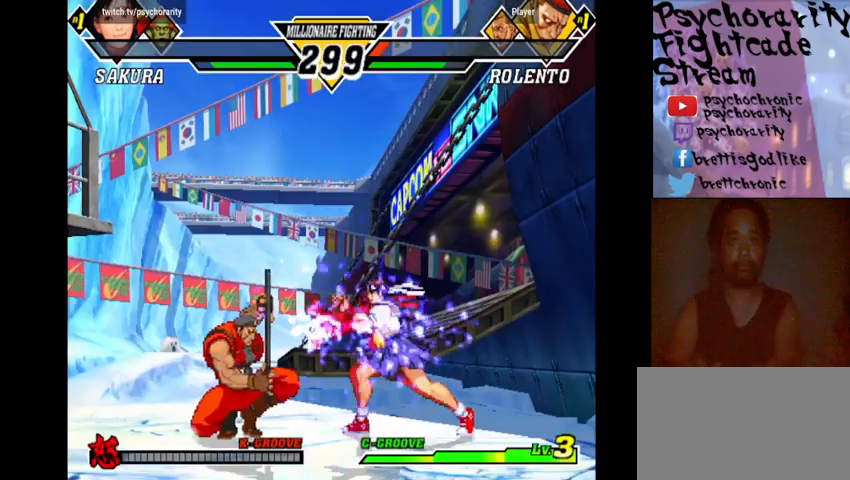
{"buttons": [], "events": [[67, "R2", "down"], [100, "R2", "up"], [167, "R2", "down"], [233, "R2", "up"], [267, "R2", "down"], [367, "R2", "up"]]}
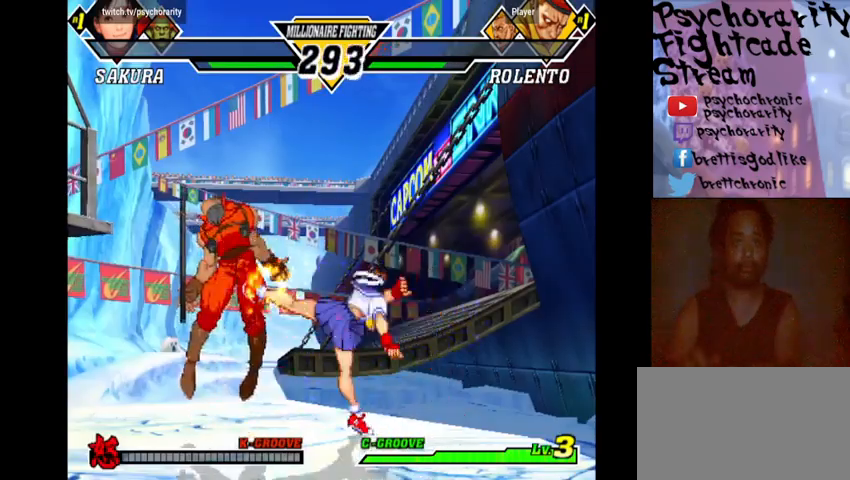
{"buttons": [], "events": []}
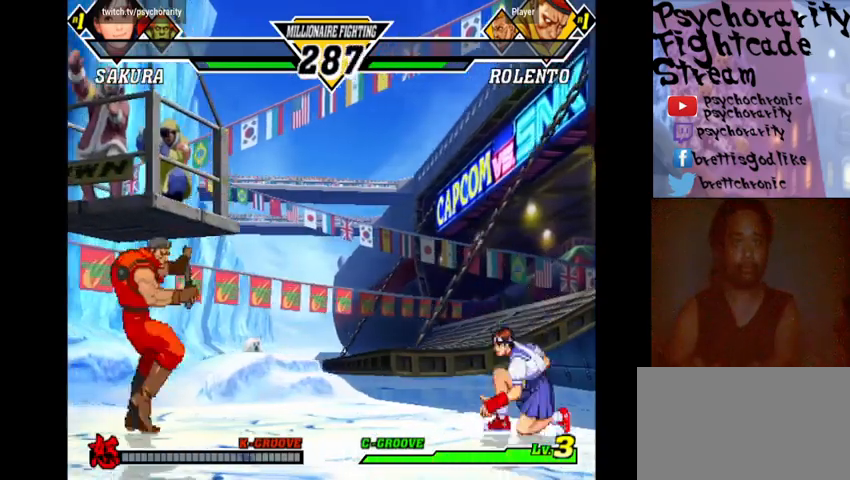
{"buttons": [], "events": []}
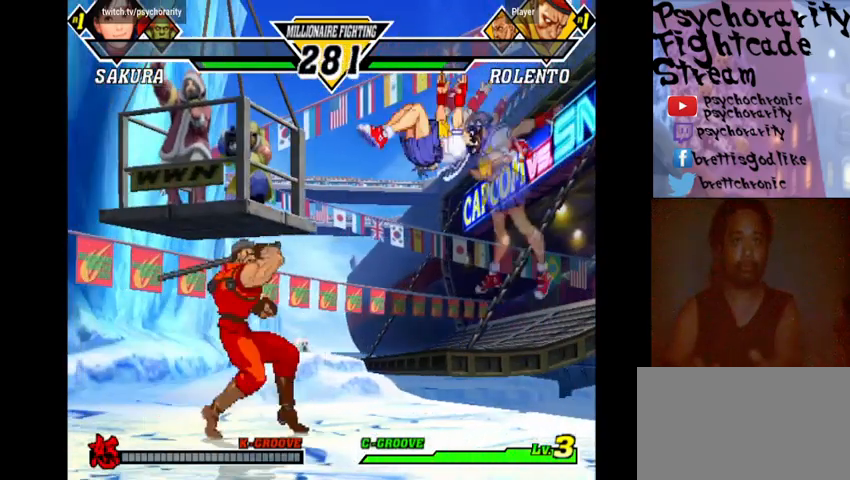
{"buttons": [], "events": [[267, "R1", "down"], [367, "R1", "up"], [400, "R1", "down"], [500, "R1", "up"]]}
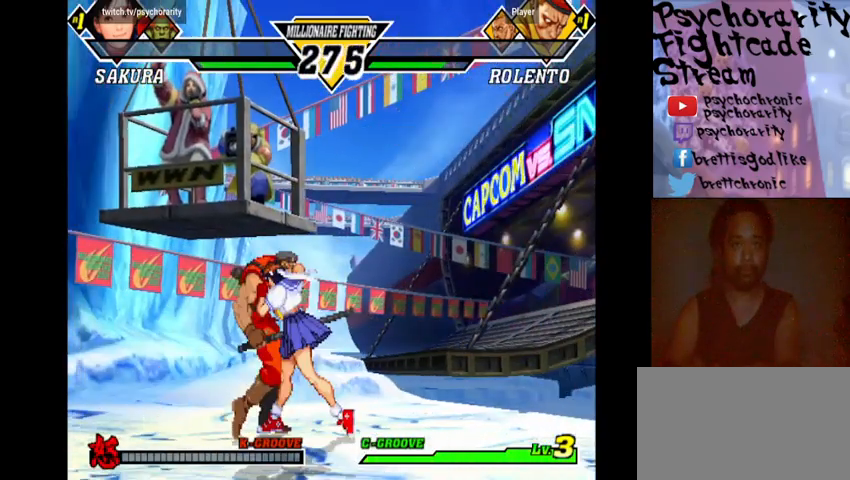
{"buttons": ["R2"], "events": [[33, "R1", "down"], [100, "R1", "up"], [167, "R1", "down"], [267, "R1", "up"], [333, "CROSS", "down"], [333, "R1", "down"], [333, "SQUARE", "down"], [333, "TRIANGLE", "down"], [367, "CROSS", "up"], [367, "R1", "up"], [367, "SQUARE", "up"], [367, "TRIANGLE", "up"], [433, "CROSS", "down"], [433, "R1", "down"], [433, "R2", "down"], [433, "SQUARE", "down"], [433, "TRIANGLE", "down"], [500, "CROSS", "up"], [500, "R1", "up"], [500, "SQUARE", "up"], [500, "TRIANGLE", "up"]]}
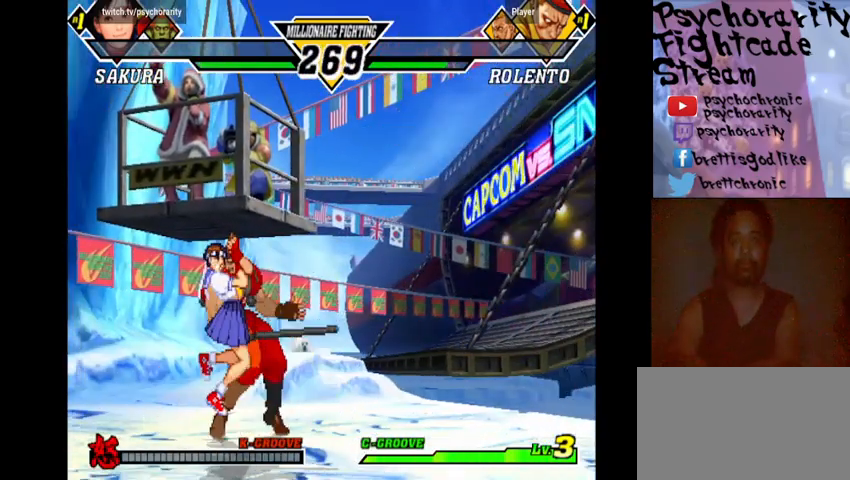
{"buttons": ["SQUARE", "R2"], "events": [[33, "CROSS", "down"], [33, "R1", "down"], [33, "SQUARE", "down"], [33, "TRIANGLE", "down"], [67, "R1", "up"], [100, "CROSS", "up"], [100, "R2", "up"], [100, "SQUARE", "up"], [100, "TRIANGLE", "up"], [133, "CROSS", "down"], [133, "R1", "down"], [133, "R2", "down"], [133, "SQUARE", "down"], [133, "TRIANGLE", "down"], [200, "CROSS", "up"], [200, "R1", "up"], [200, "R2", "up"], [200, "SQUARE", "up"], [200, "TRIANGLE", "up"], [233, "R2", "down"], [233, "SQUARE", "down"], [267, "CROSS", "down"], [267, "TRIANGLE", "down"], [300, "CROSS", "up"], [300, "R2", "up"], [300, "SQUARE", "up"], [300, "TRIANGLE", "up"], [333, "SQUARE", "down"], [367, "CROSS", "down"], [367, "R2", "down"], [400, "CROSS", "up"], [400, "SQUARE", "up"], [433, "R2", "up"], [467, "CROSS", "down"], [467, "R2", "down"], [467, "SQUARE", "down"], [500, "CROSS", "up"]]}
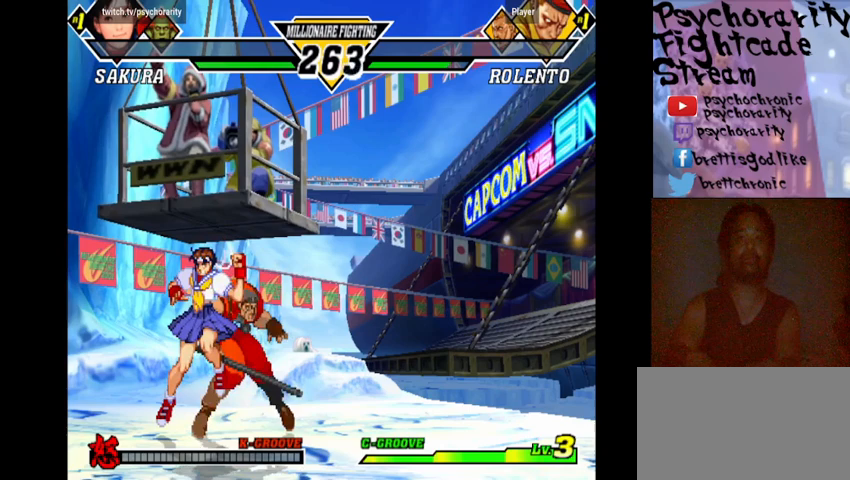
{"buttons": ["SQUARE", "TRIANGLE", "R1"], "events": [[33, "SQUARE", "up"], [67, "CIRCLE", "down"], [67, "CROSS", "down"], [67, "R1", "down"], [67, "SQUARE", "down"], [67, "TRIANGLE", "down"], [100, "CIRCLE", "up"], [100, "CROSS", "up"], [100, "R1", "up"], [100, "TRIANGLE", "up"], [133, "R2", "up"], [133, "SQUARE", "up"], [167, "CROSS", "down"], [167, "R1", "down"], [167, "R2", "down"], [167, "SQUARE", "down"], [200, "TRIANGLE", "down"], [267, "CROSS", "up"], [267, "R1", "up"], [267, "SQUARE", "up"], [267, "TRIANGLE", "up"], [300, "R2", "up"], [500, "R1", "down"], [500, "SQUARE", "down"], [500, "TRIANGLE", "down"]]}
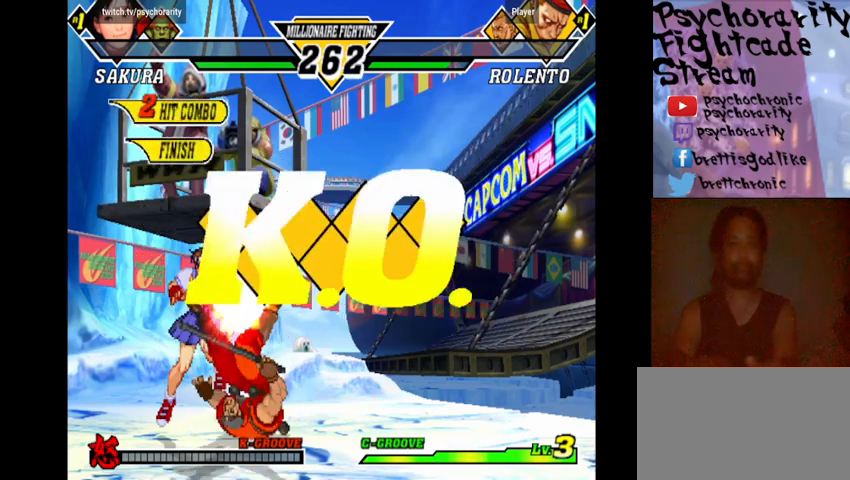
{"buttons": [], "events": [[33, "SQUARE", "up"], [67, "R1", "up"], [67, "TRIANGLE", "up"]]}
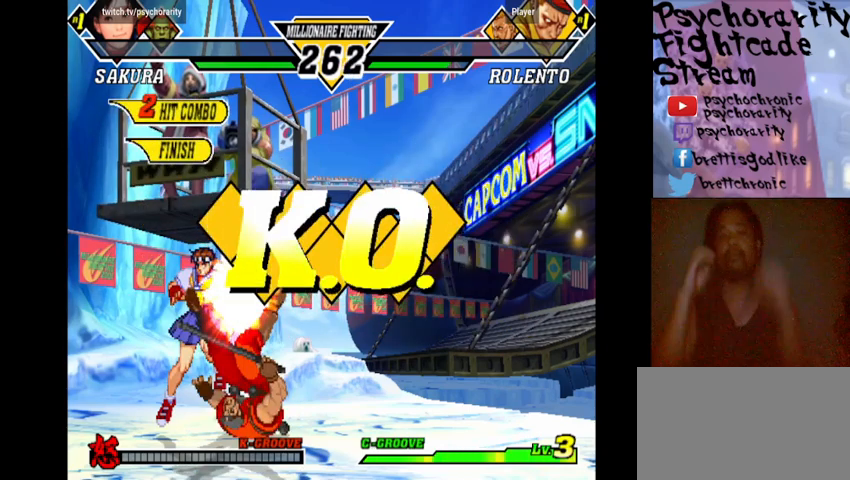
{"buttons": [], "events": []}
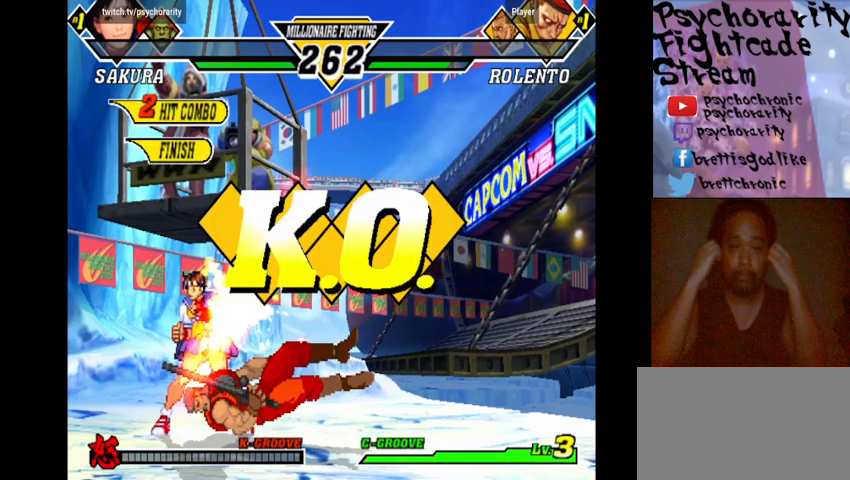
{"buttons": [], "events": []}
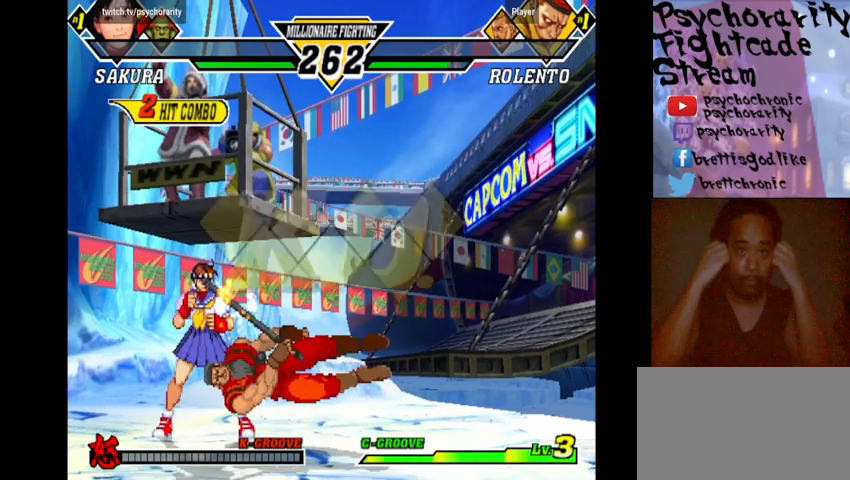
{"buttons": [], "events": [[433, "SQUARE", "down"], [433, "TRIANGLE", "down"], [467, "SQUARE", "up"], [467, "TRIANGLE", "up"]]}
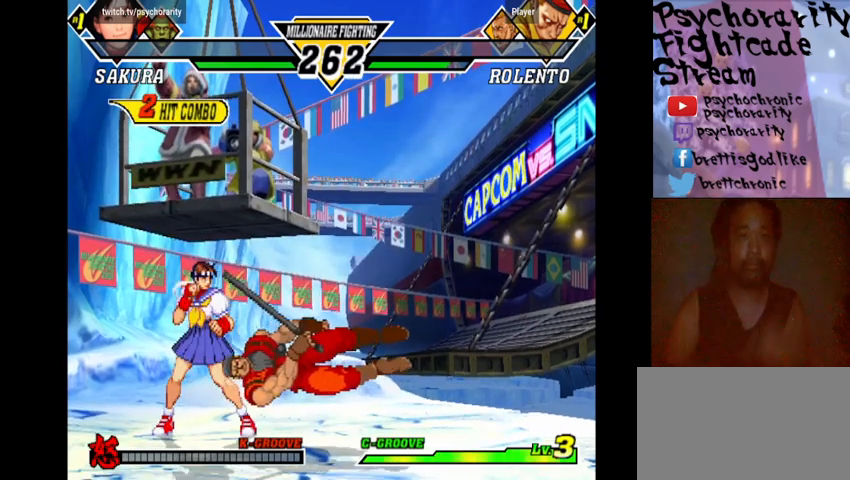
{"buttons": [], "events": [[67, "SQUARE", "down"], [67, "TRIANGLE", "down"], [100, "TRIANGLE", "up"], [133, "SQUARE", "up"], [200, "R1", "down"], [200, "SQUARE", "down"], [200, "TRIANGLE", "down"], [267, "SQUARE", "up"], [300, "R1", "up"], [300, "TRIANGLE", "up"], [467, "R1", "down"], [500, "R1", "up"]]}
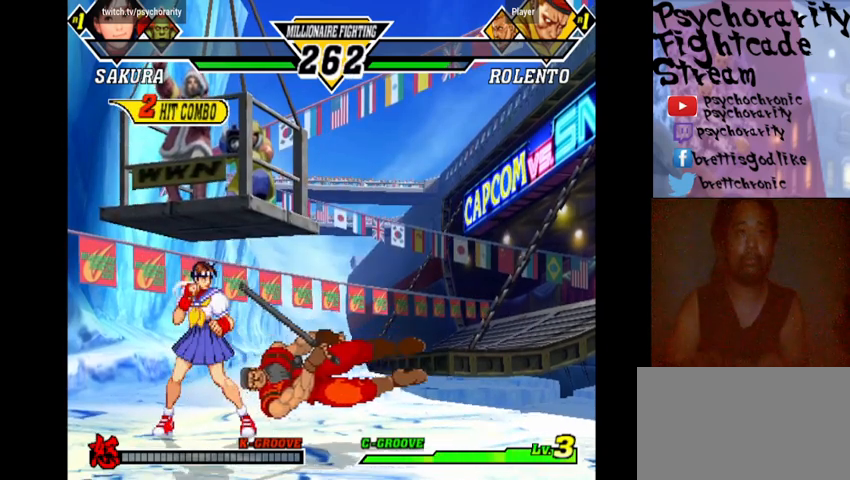
{"buttons": [], "events": []}
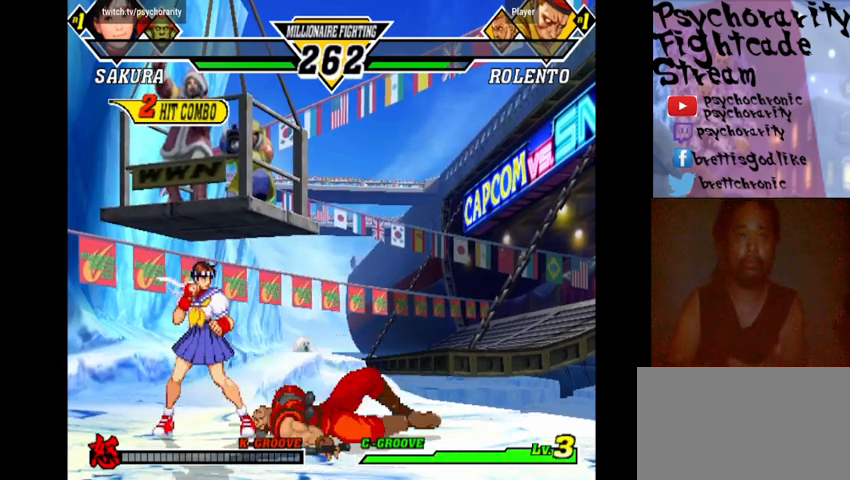
{"buttons": [], "events": [[100, "R1", "down"], [100, "TRIANGLE", "down"], [133, "SQUARE", "down"], [167, "R1", "up"], [167, "SQUARE", "up"], [167, "TRIANGLE", "up"]]}
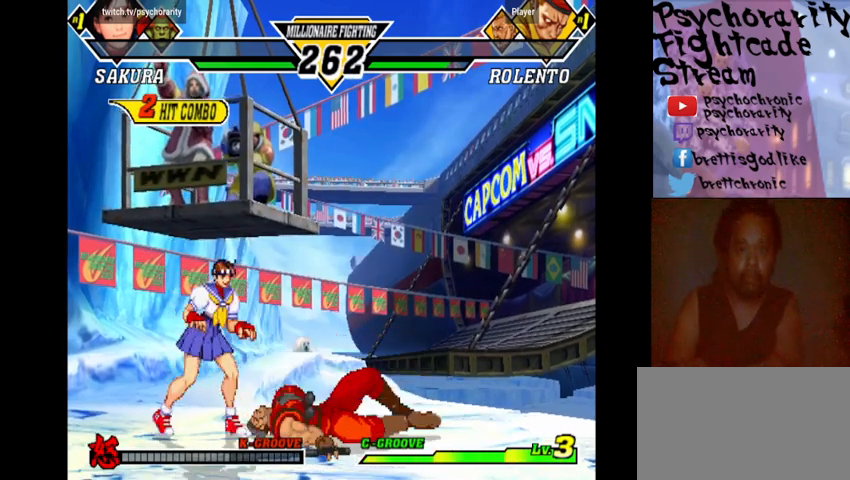
{"buttons": [], "events": []}
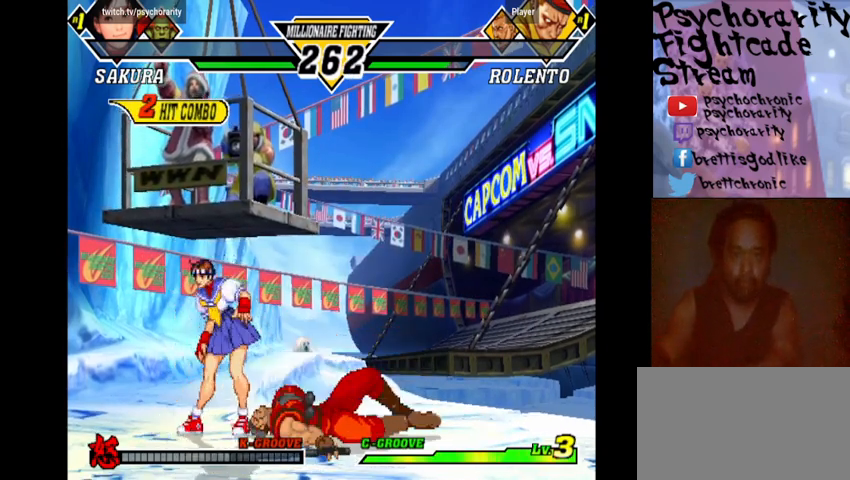
{"buttons": ["R1", "START"], "events": [[467, "R1", "down"], [467, "START", "down"]]}
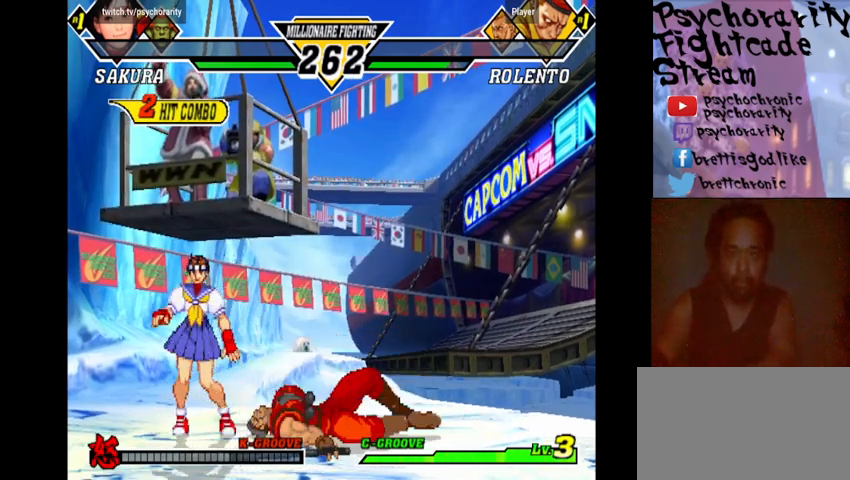
{"buttons": ["R1", "START"], "events": [[67, "R1", "up"], [100, "R1", "down"], [200, "R1", "up"], [233, "R1", "down"], [333, "R1", "up"], [367, "R1", "down"], [433, "R1", "up"], [467, "R1", "down"]]}
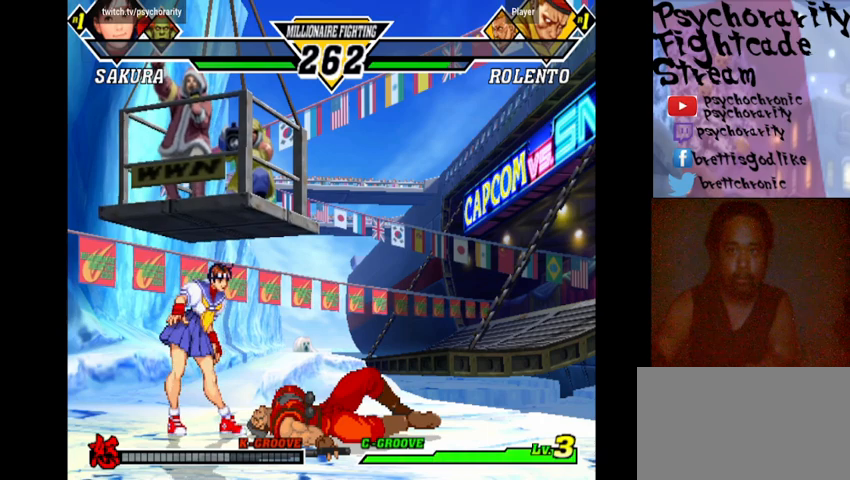
{"buttons": ["R1", "START"], "events": [[67, "R1", "up"], [100, "R1", "down"], [167, "R1", "up"], [367, "R1", "down"], [433, "R1", "up"], [500, "R1", "down"]]}
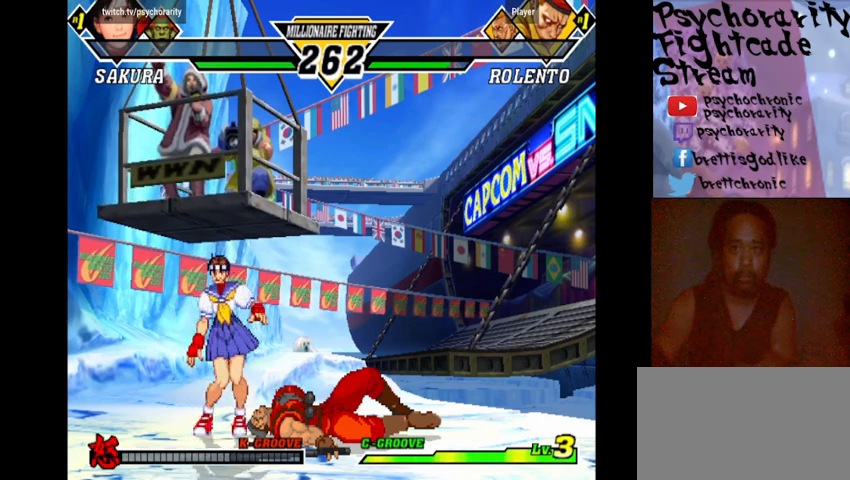
{"buttons": ["START"], "events": [[100, "R1", "up"], [133, "R1", "down"], [233, "R1", "up"], [300, "R1", "down"], [300, "SQUARE", "down"], [367, "SQUARE", "up"], [400, "CROSS", "down"], [400, "SQUARE", "down"], [467, "R1", "up"], [500, "CROSS", "up"], [500, "SQUARE", "up"]]}